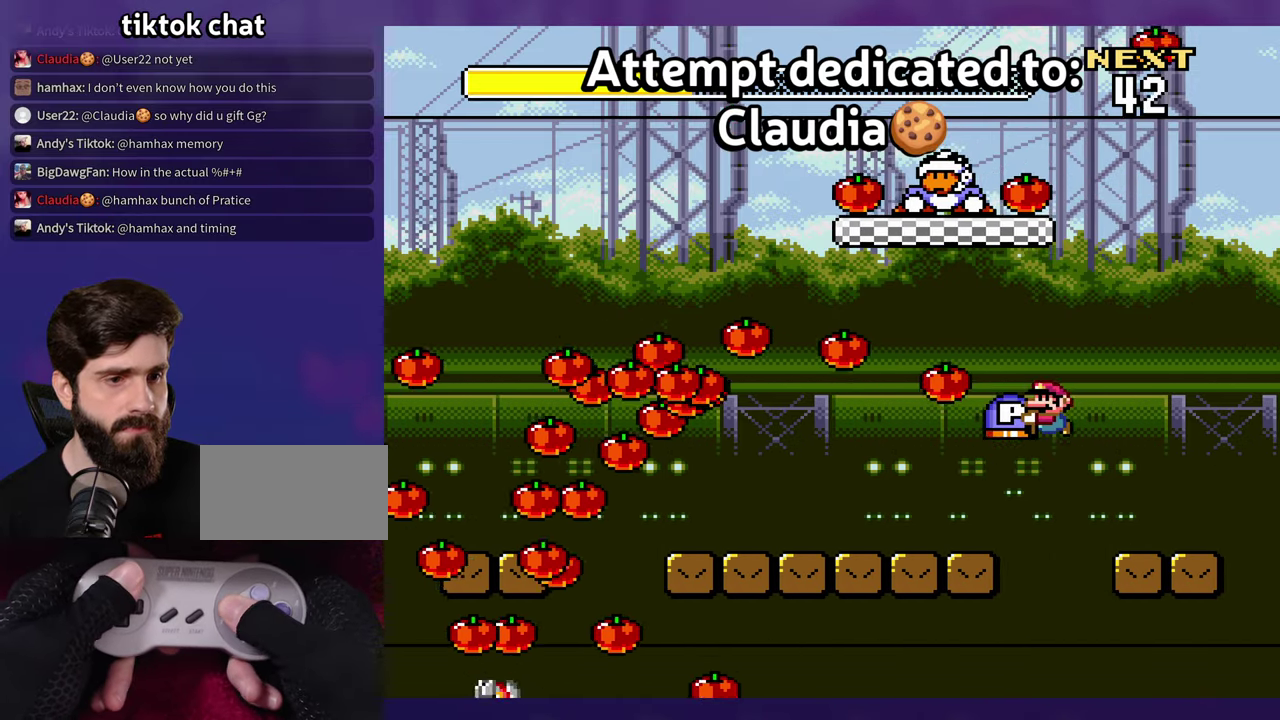
Gameplay with a controller (Nintendo layout); each line is a JSON object with the inputs held at the frame after it. "events" lists button and stick changes between this image and that frame as [ms after this image, input, new state], when the widget could be followed in between. Not read: B L1 L3 R1 R3 SELECT Y.
{"buttons": ["DPAD_LEFT"], "events": []}
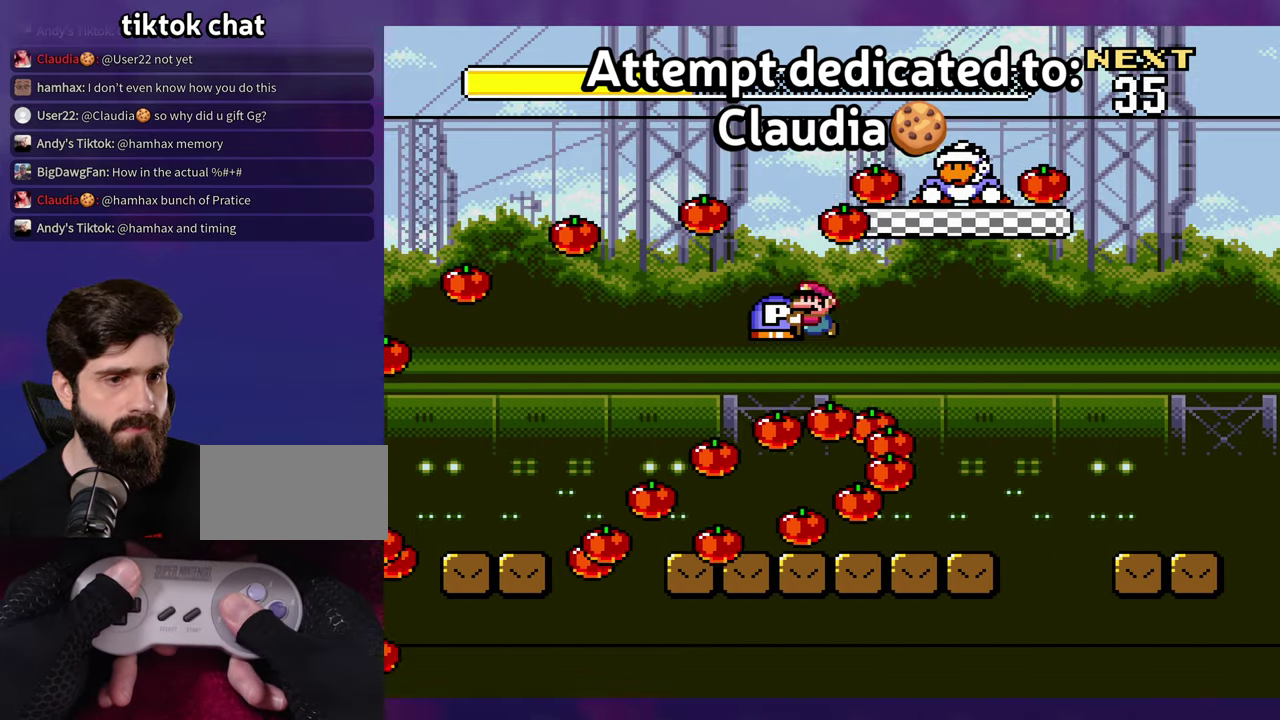
{"buttons": ["DPAD_LEFT"], "events": []}
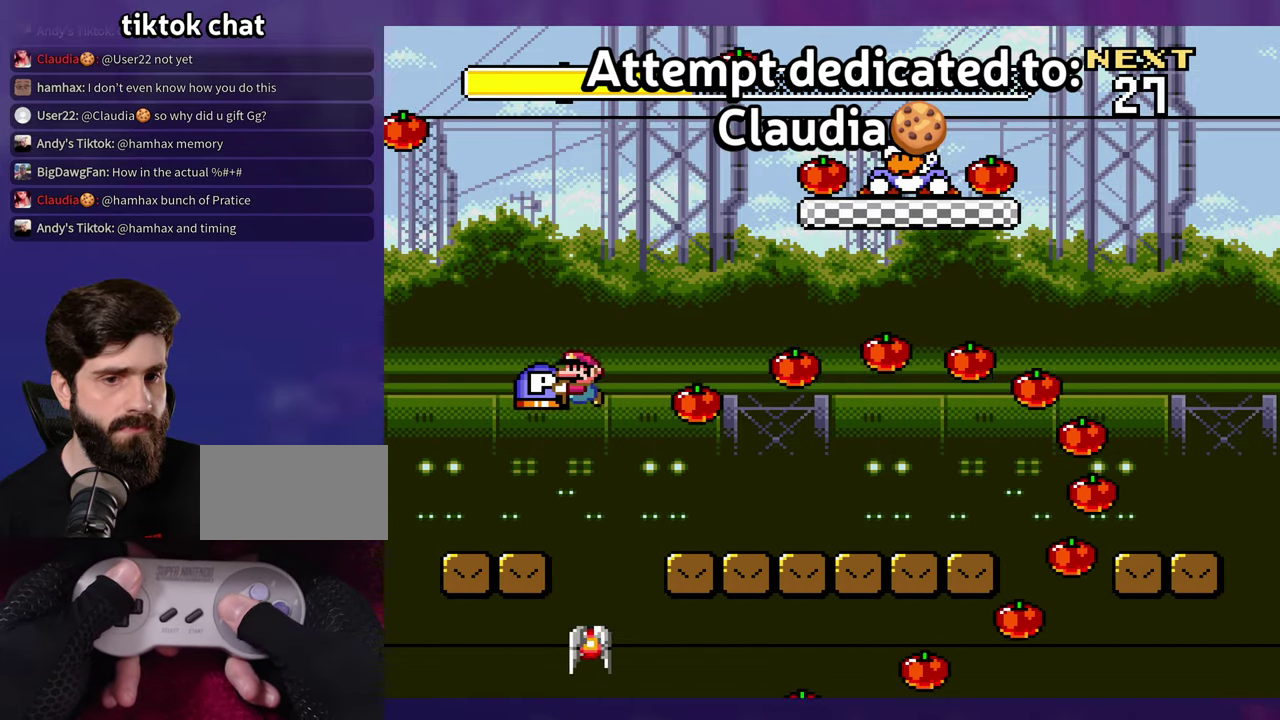
{"buttons": [], "events": [[367, "DPAD_LEFT", "up"]]}
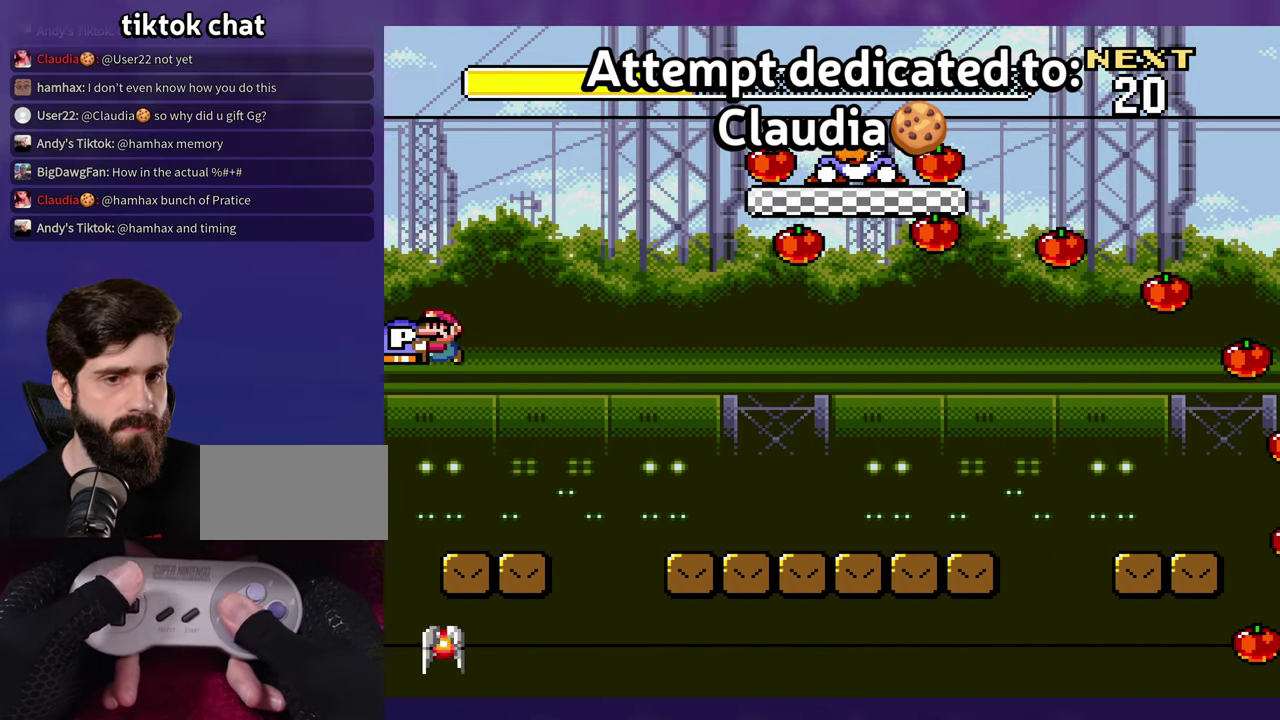
{"buttons": [], "events": []}
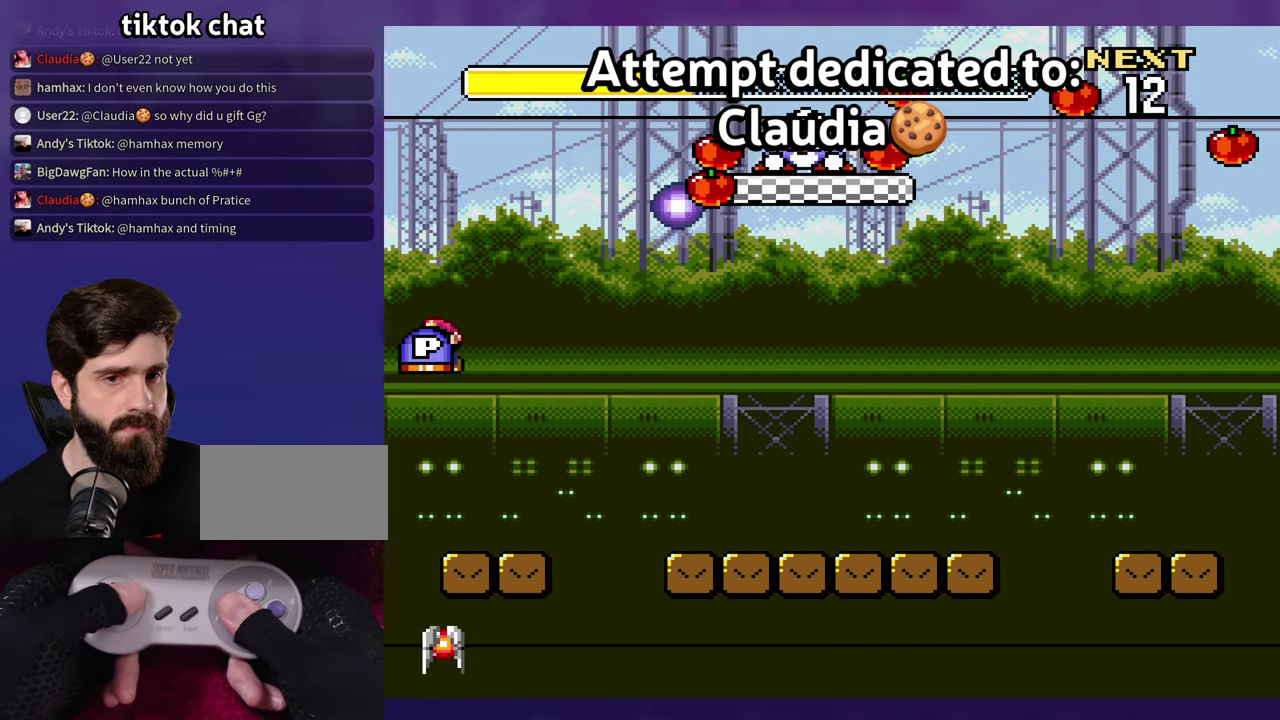
{"buttons": ["DPAD_UP", "DPAD_RIGHT"], "events": [[17, "DPAD_RIGHT", "down"], [34, "DPAD_UP", "down"]]}
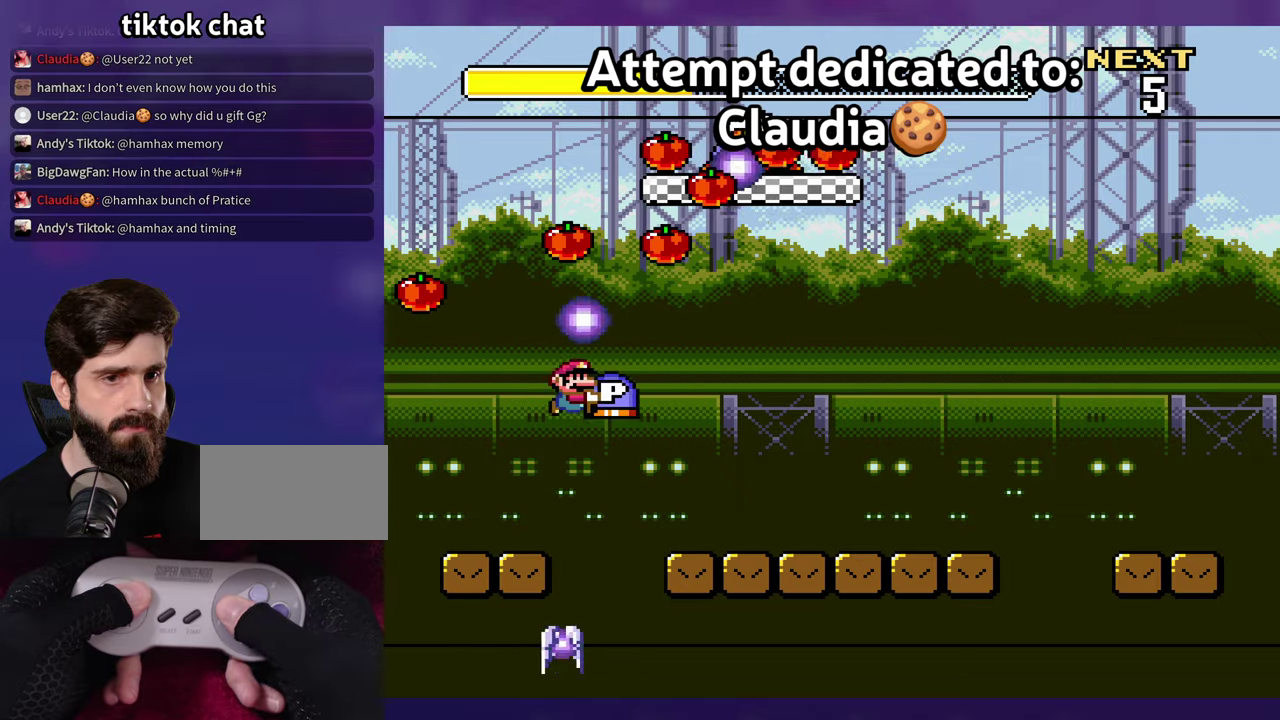
{"buttons": ["DPAD_UP", "DPAD_RIGHT"], "events": []}
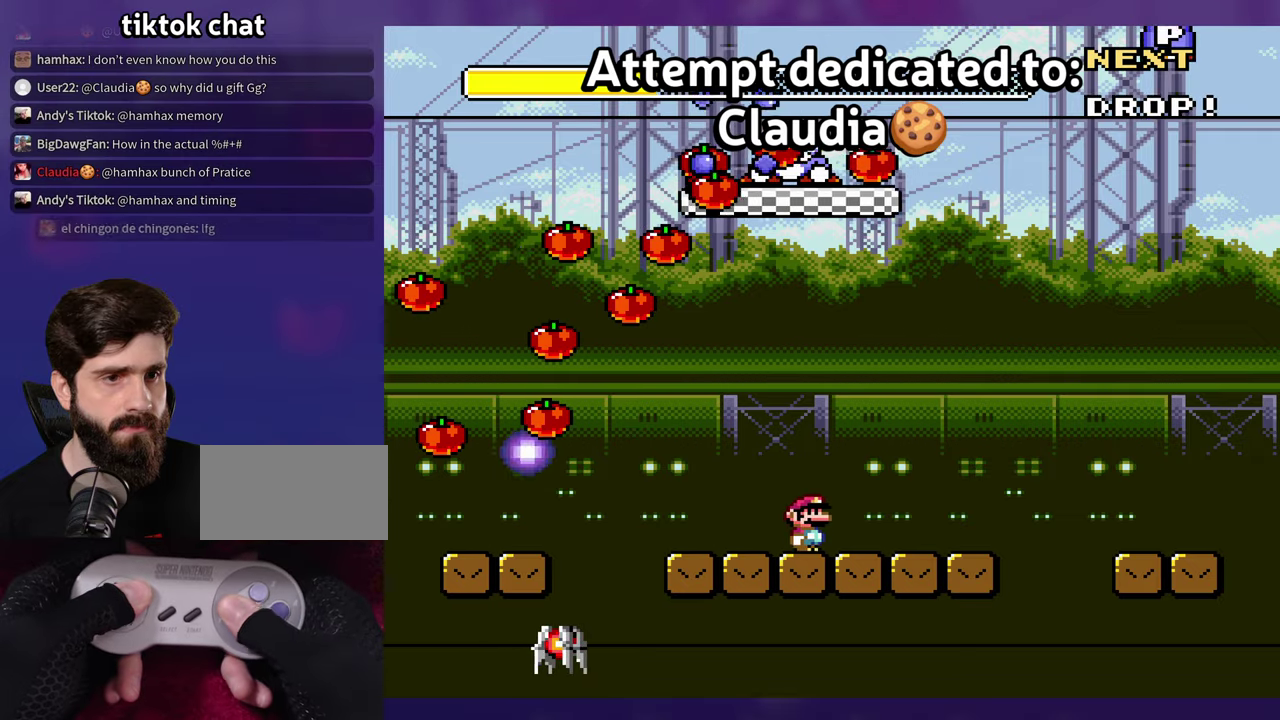
{"buttons": ["DPAD_RIGHT"], "events": [[50, "DPAD_UP", "up"]]}
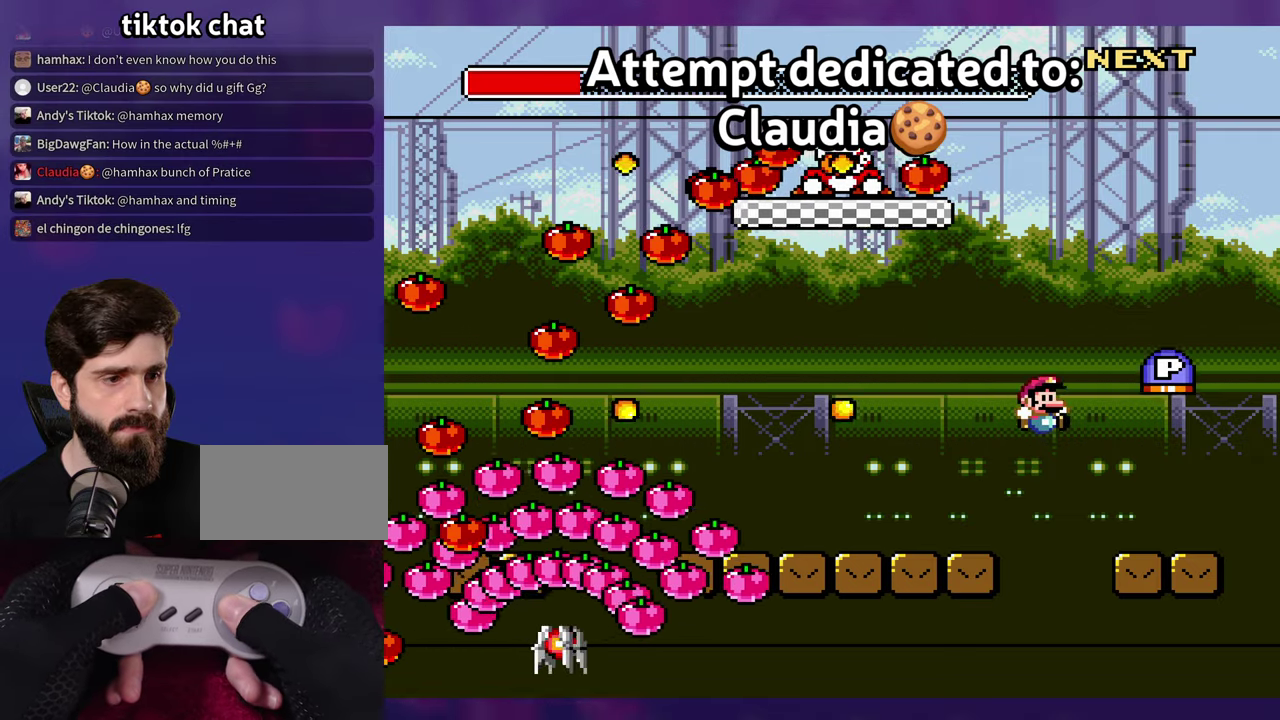
{"buttons": [], "events": [[200, "DPAD_RIGHT", "up"], [216, "DPAD_LEFT", "down"], [333, "DPAD_LEFT", "up"]]}
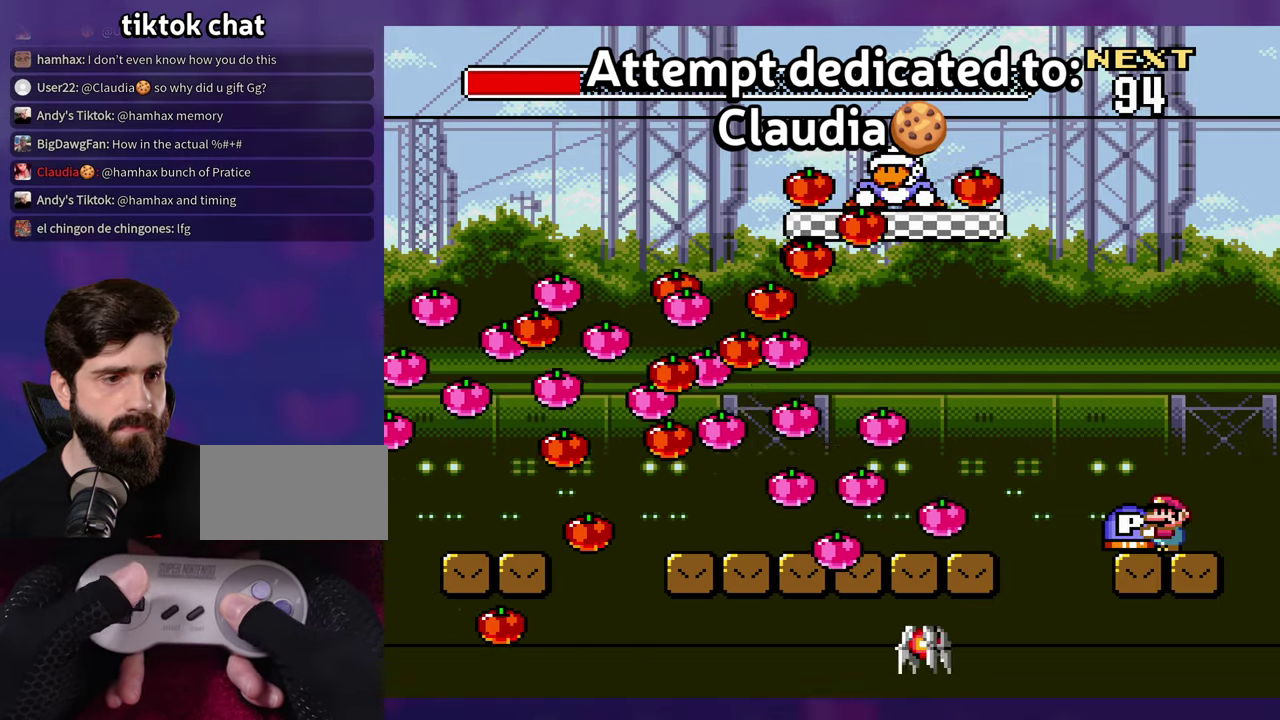
{"buttons": ["DPAD_UP", "DPAD_LEFT"], "events": [[400, "DPAD_LEFT", "down"], [400, "DPAD_UP", "down"]]}
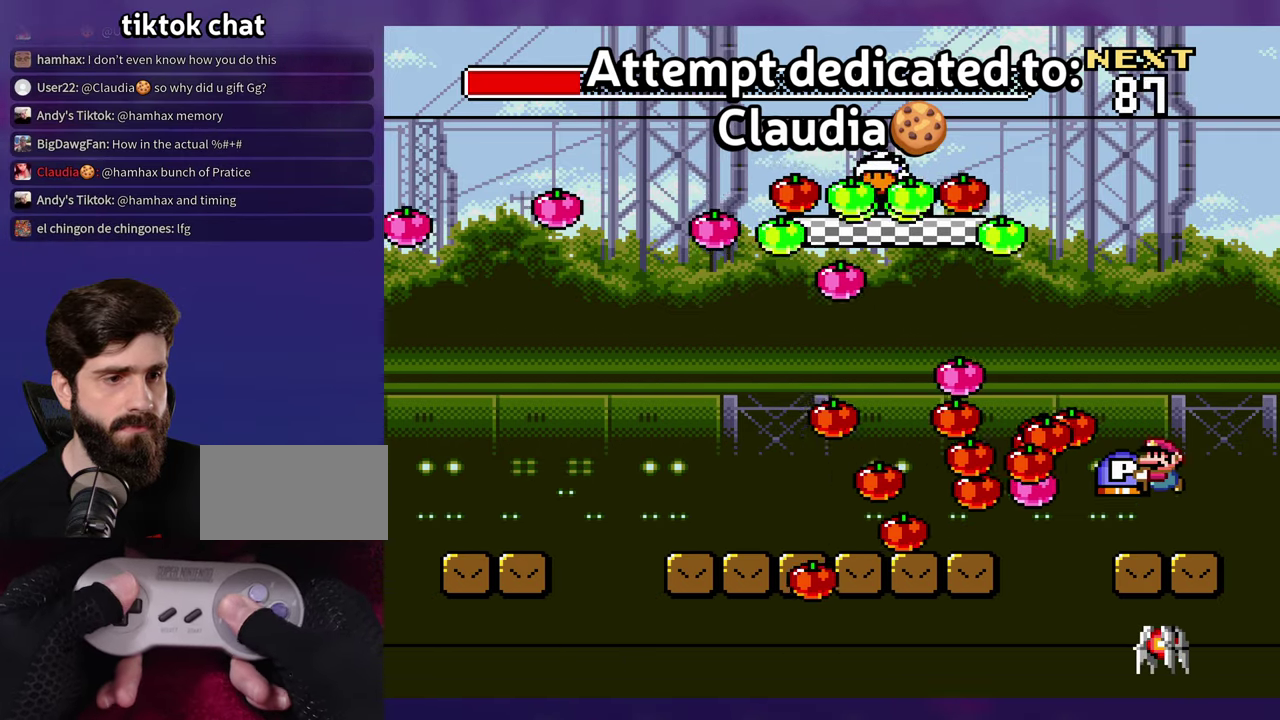
{"buttons": ["DPAD_UP", "DPAD_LEFT"], "events": []}
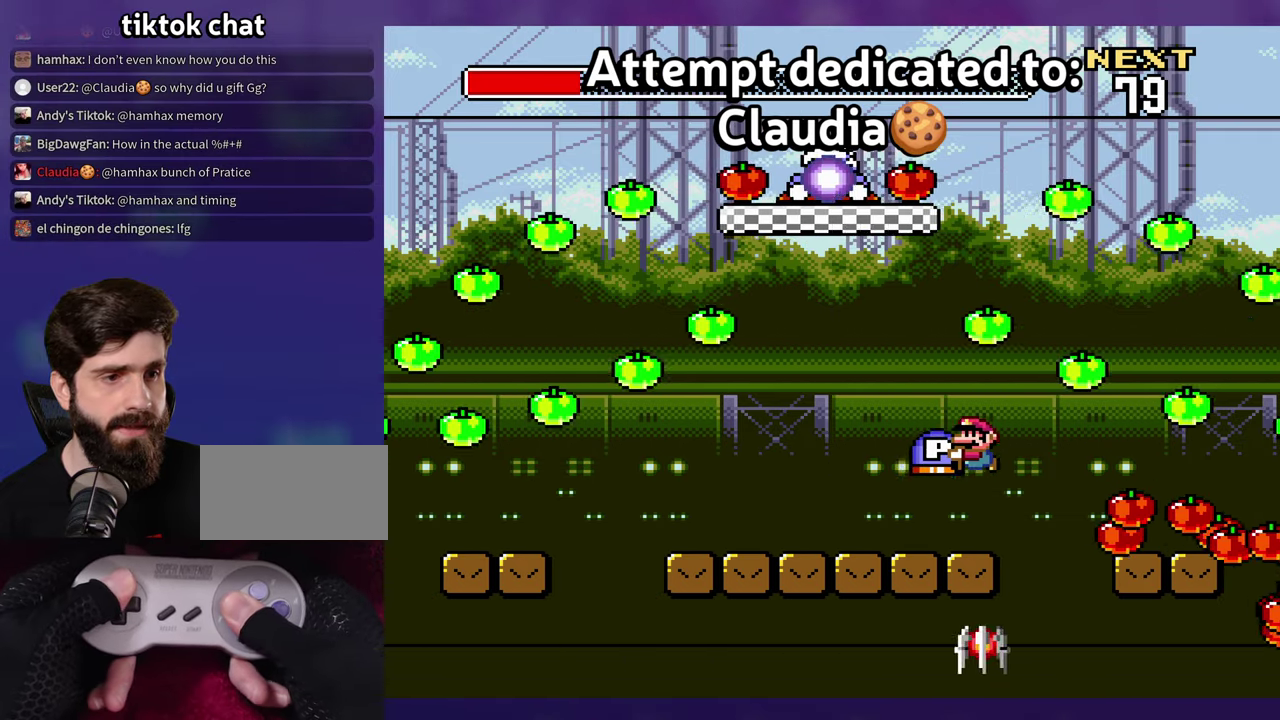
{"buttons": ["DPAD_RIGHT"], "events": [[300, "DPAD_LEFT", "up"], [300, "DPAD_UP", "up"], [433, "DPAD_RIGHT", "down"]]}
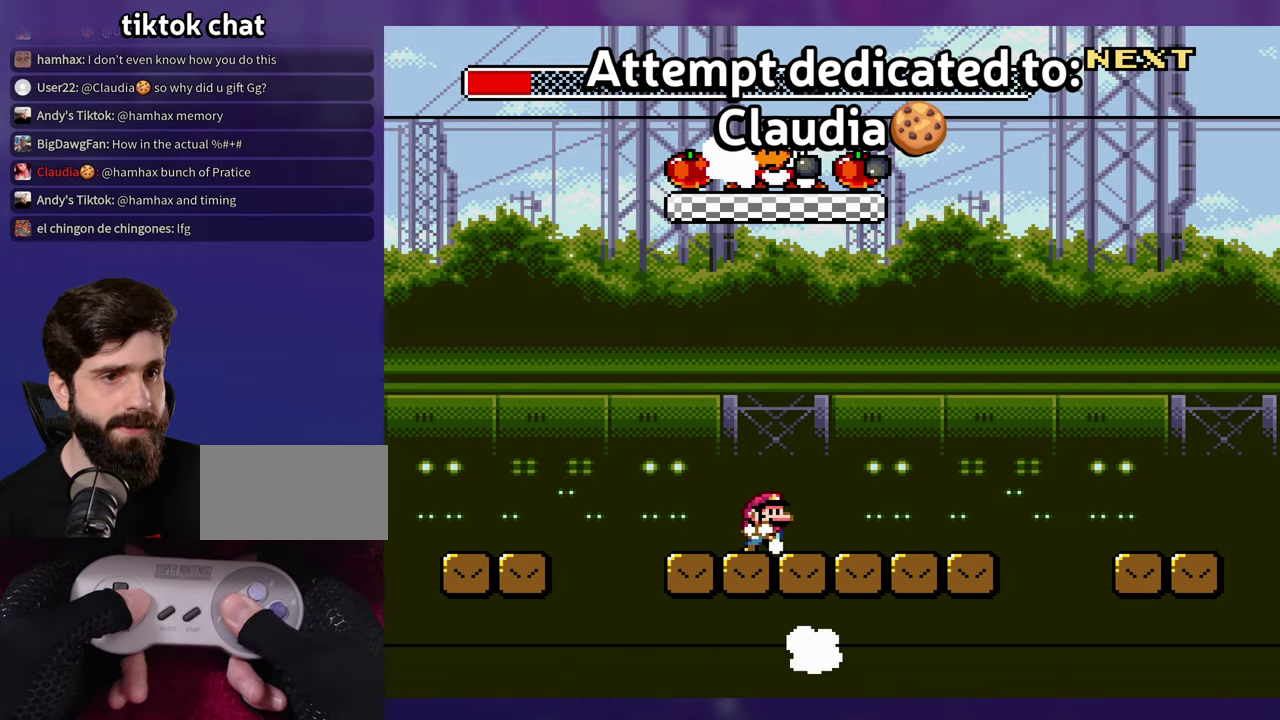
{"buttons": [], "events": [[16, "DPAD_RIGHT", "up"]]}
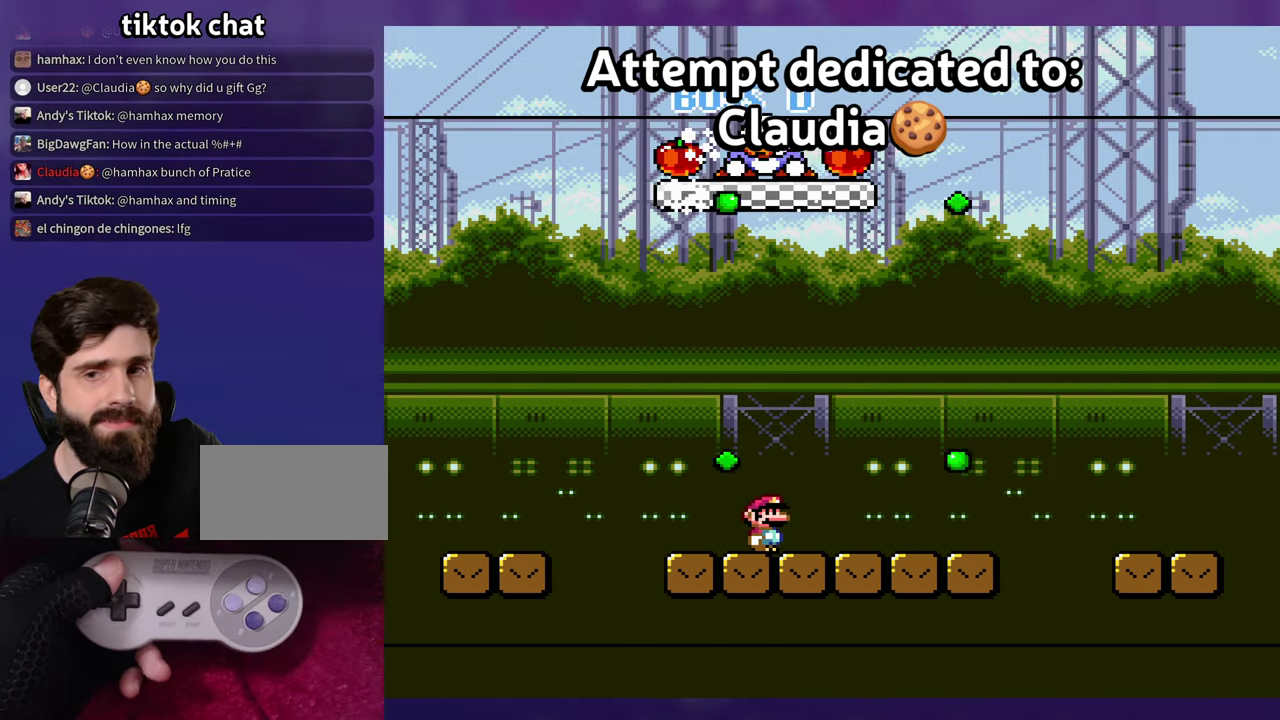
{"buttons": [], "events": []}
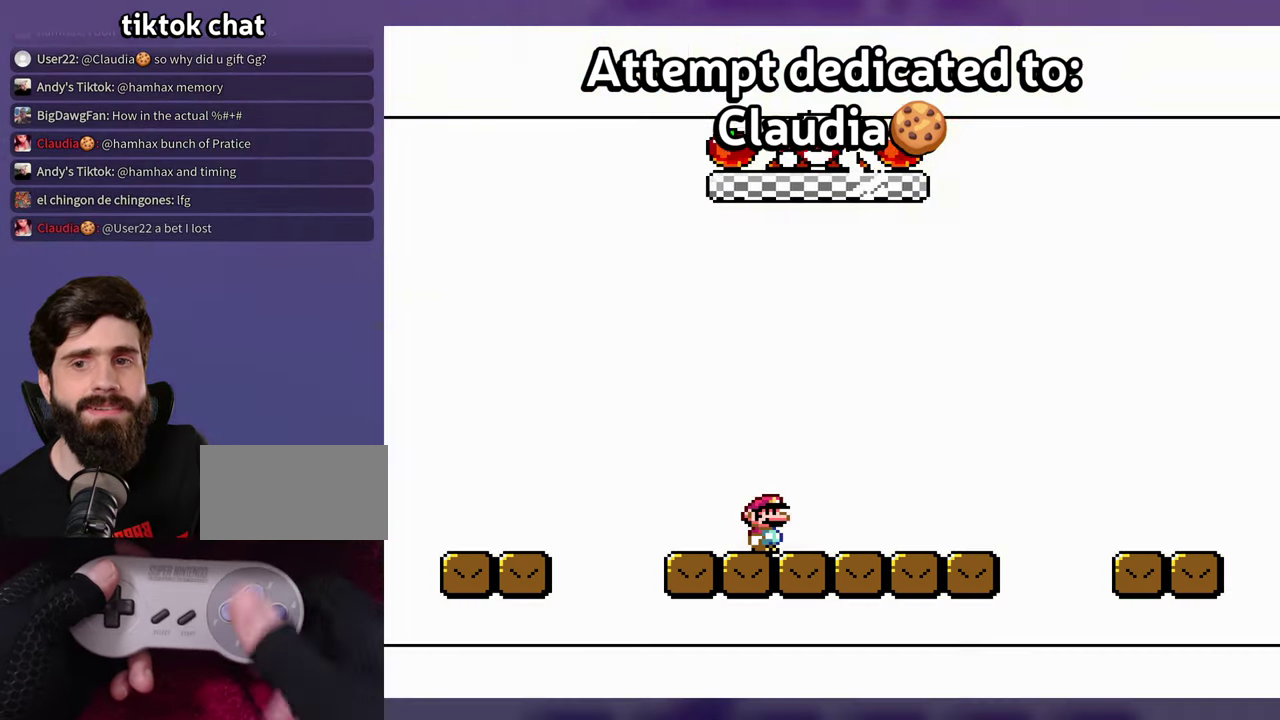
{"buttons": [], "events": []}
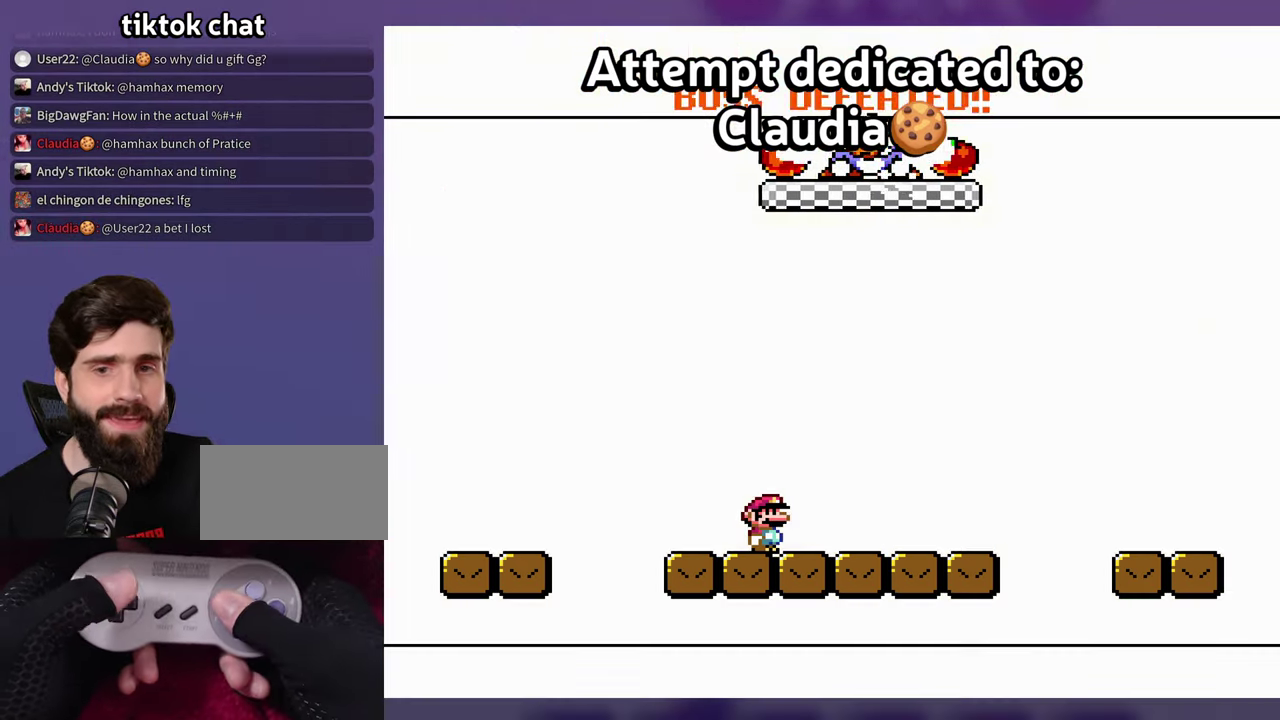
{"buttons": [], "events": []}
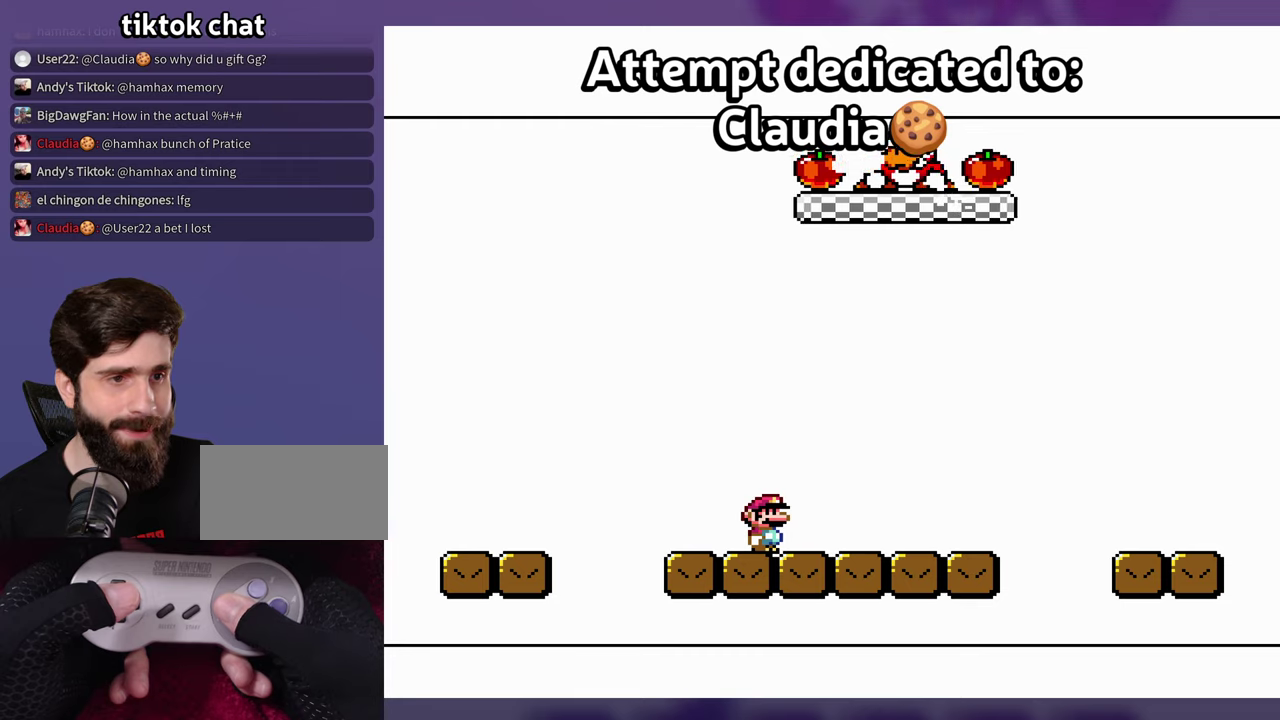
{"buttons": ["DPAD_RIGHT"], "events": [[100, "DPAD_RIGHT", "down"]]}
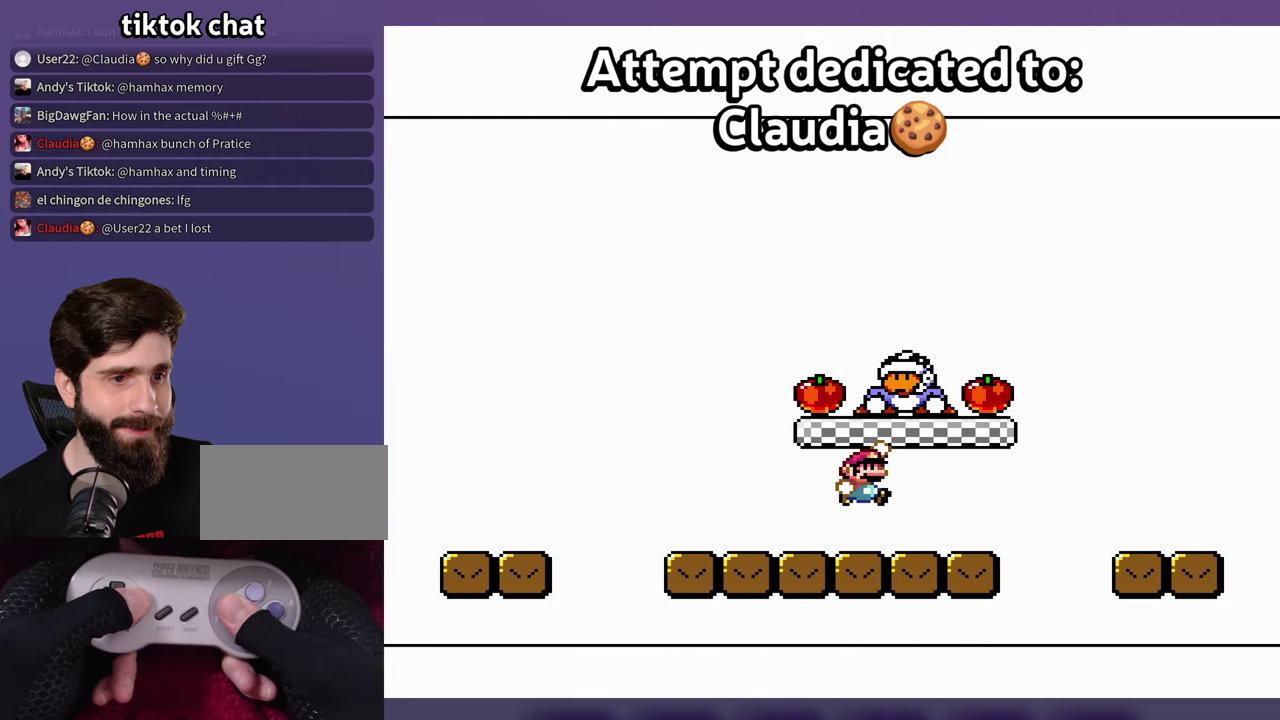
{"buttons": ["DPAD_LEFT"], "events": [[150, "DPAD_RIGHT", "up"], [417, "DPAD_LEFT", "down"]]}
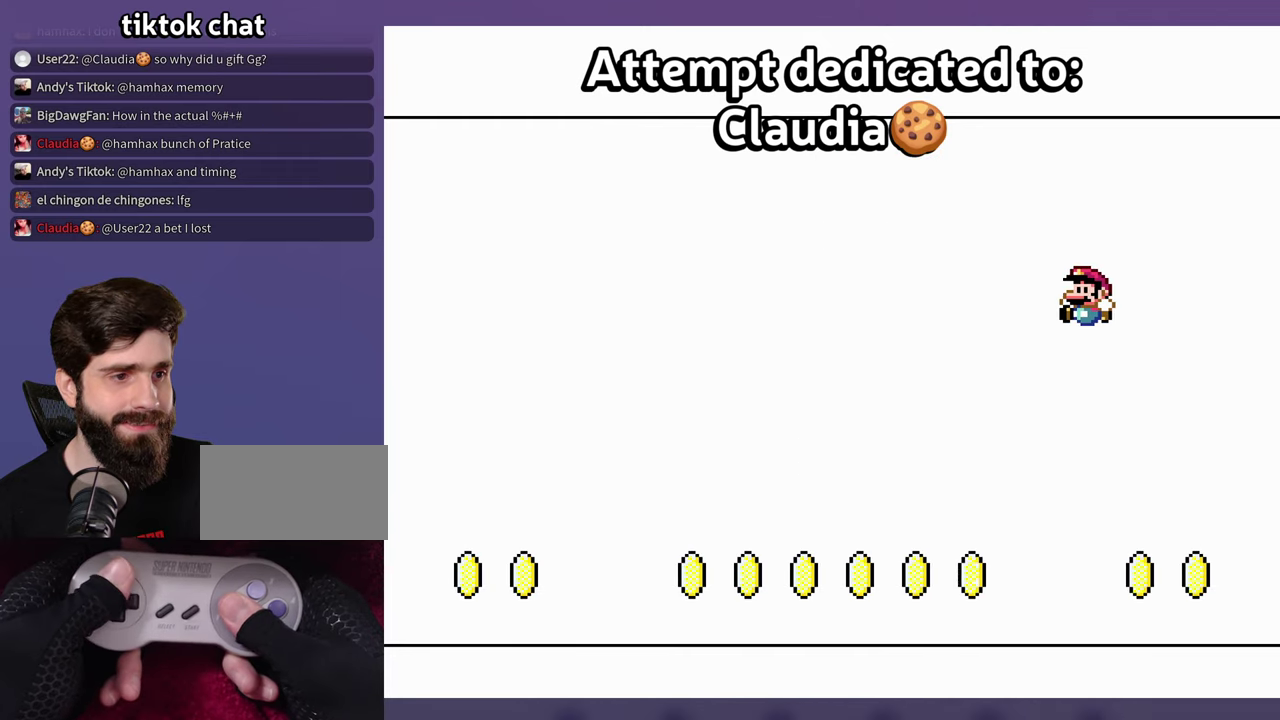
{"buttons": ["DPAD_RIGHT"], "events": [[133, "DPAD_LEFT", "up"], [500, "DPAD_RIGHT", "down"]]}
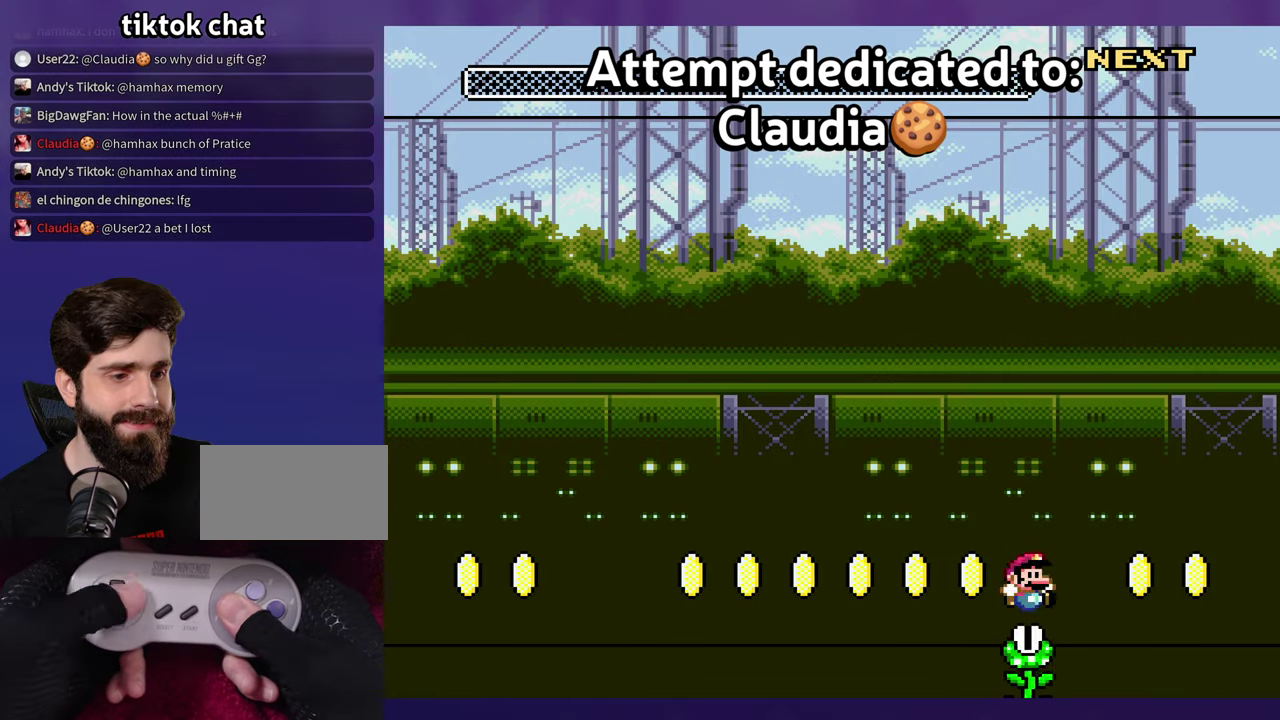
{"buttons": ["DPAD_UP"], "events": [[33, "DPAD_UP", "down"], [100, "DPAD_RIGHT", "up"], [167, "DPAD_LEFT", "down"], [233, "DPAD_LEFT", "up"]]}
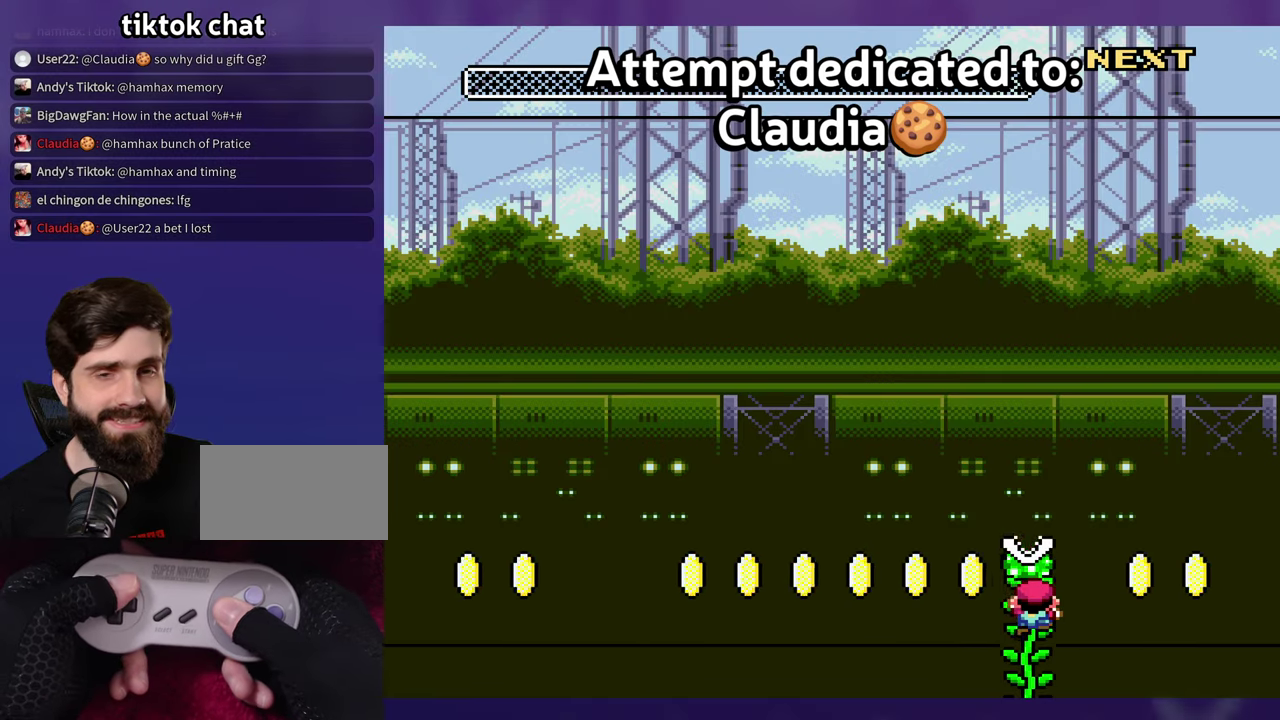
{"buttons": [], "events": [[267, "DPAD_UP", "up"]]}
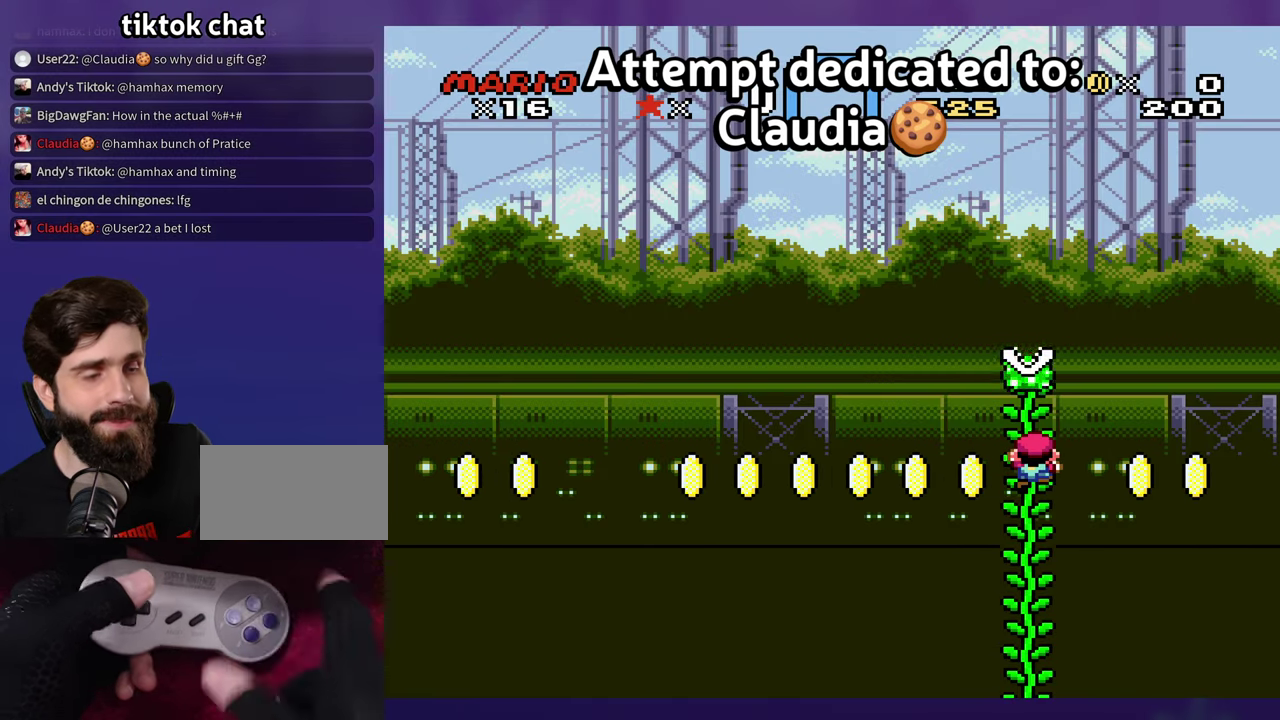
{"buttons": [], "events": []}
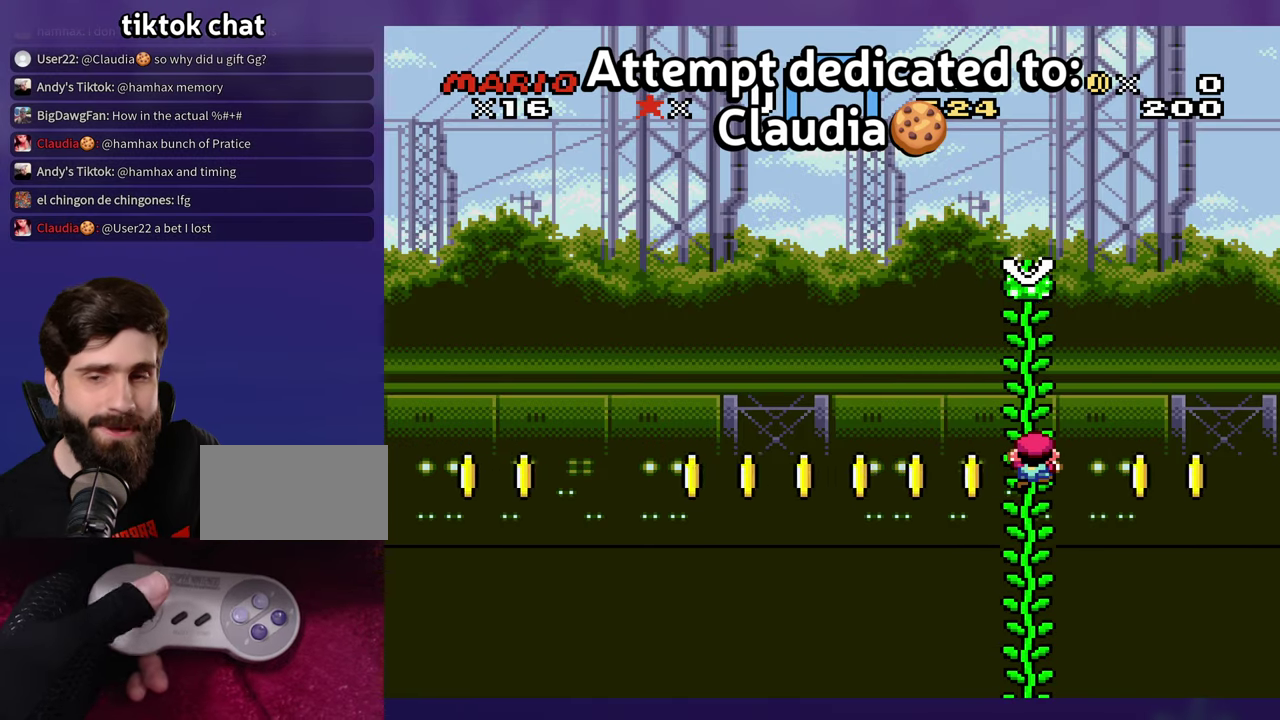
{"buttons": [], "events": []}
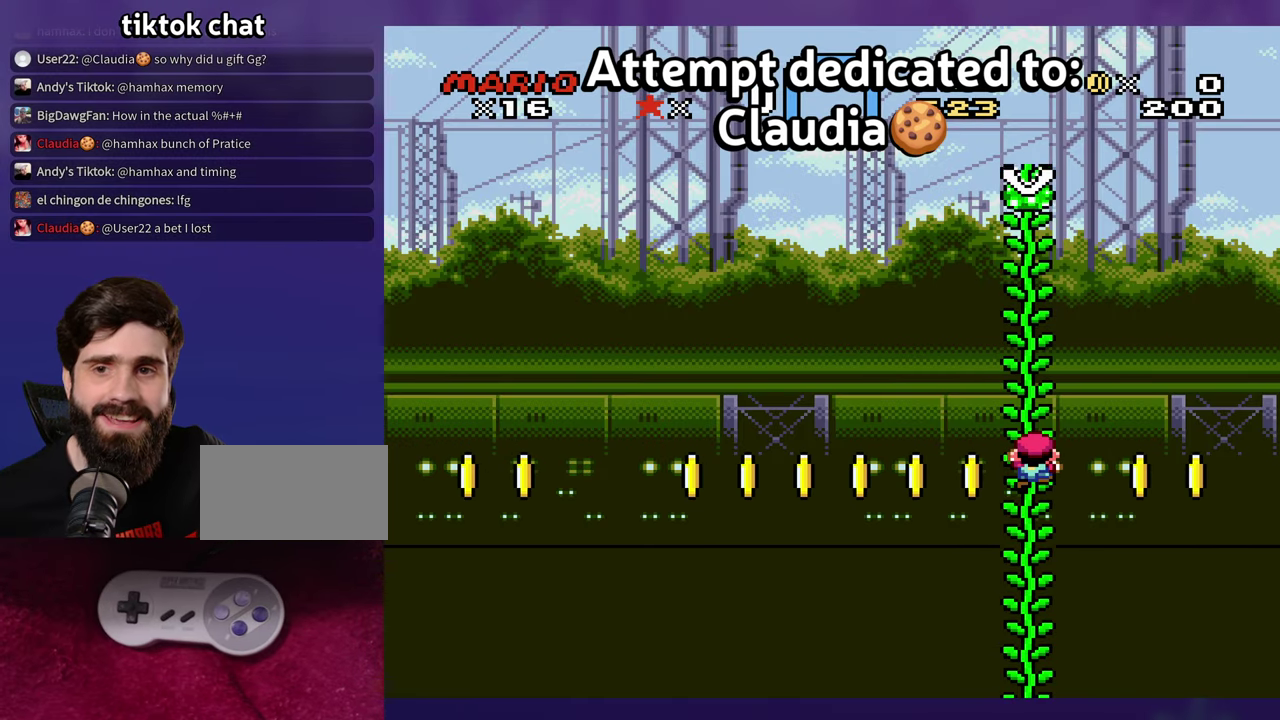
{"buttons": [], "events": []}
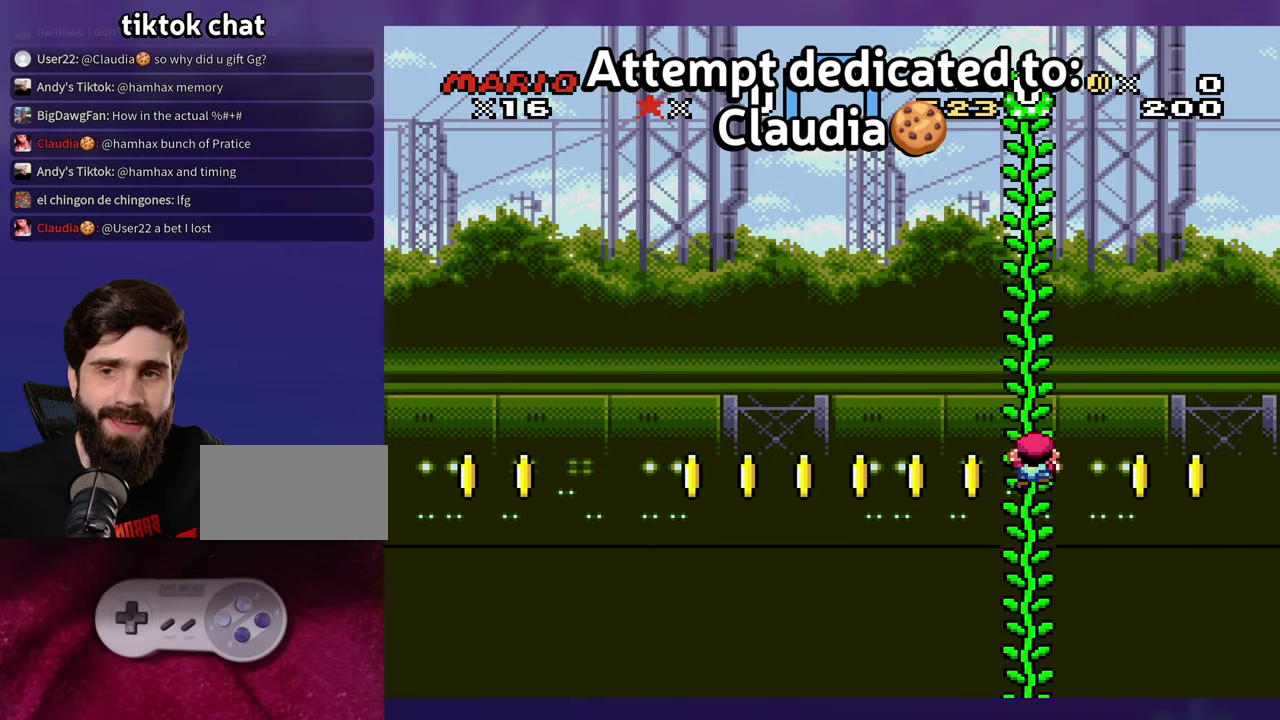
{"buttons": [], "events": []}
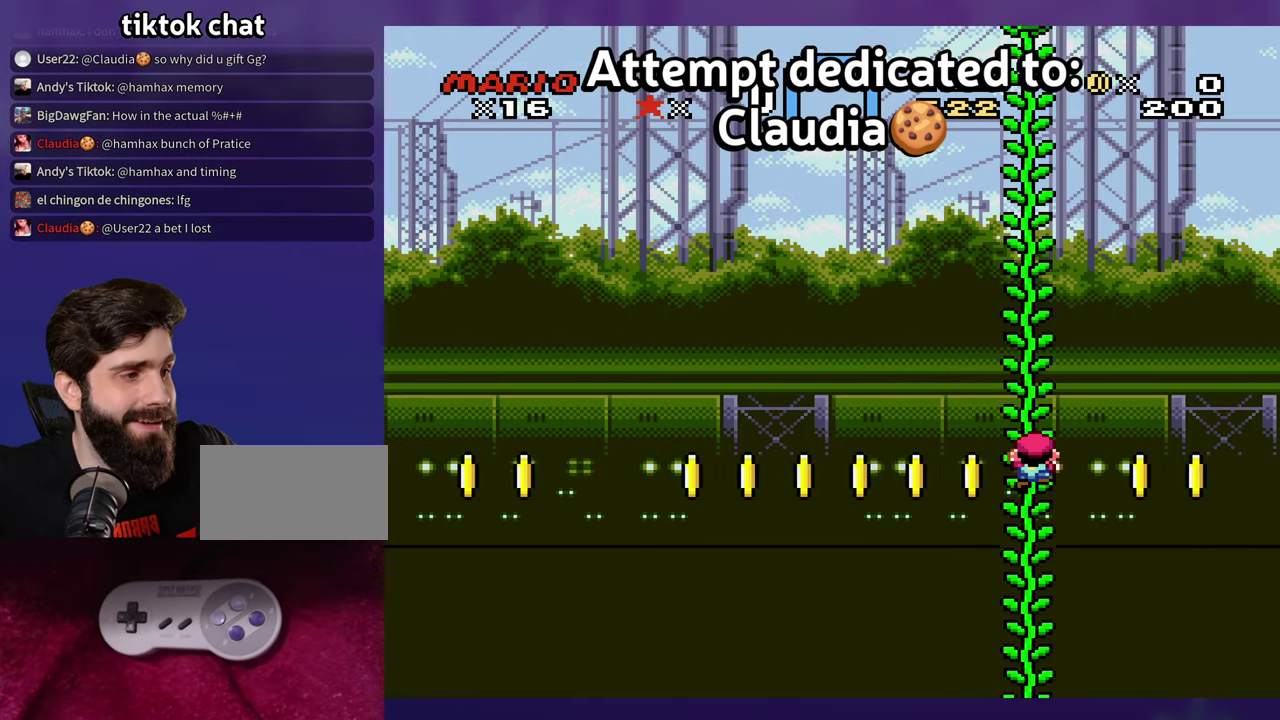
{"buttons": [], "events": []}
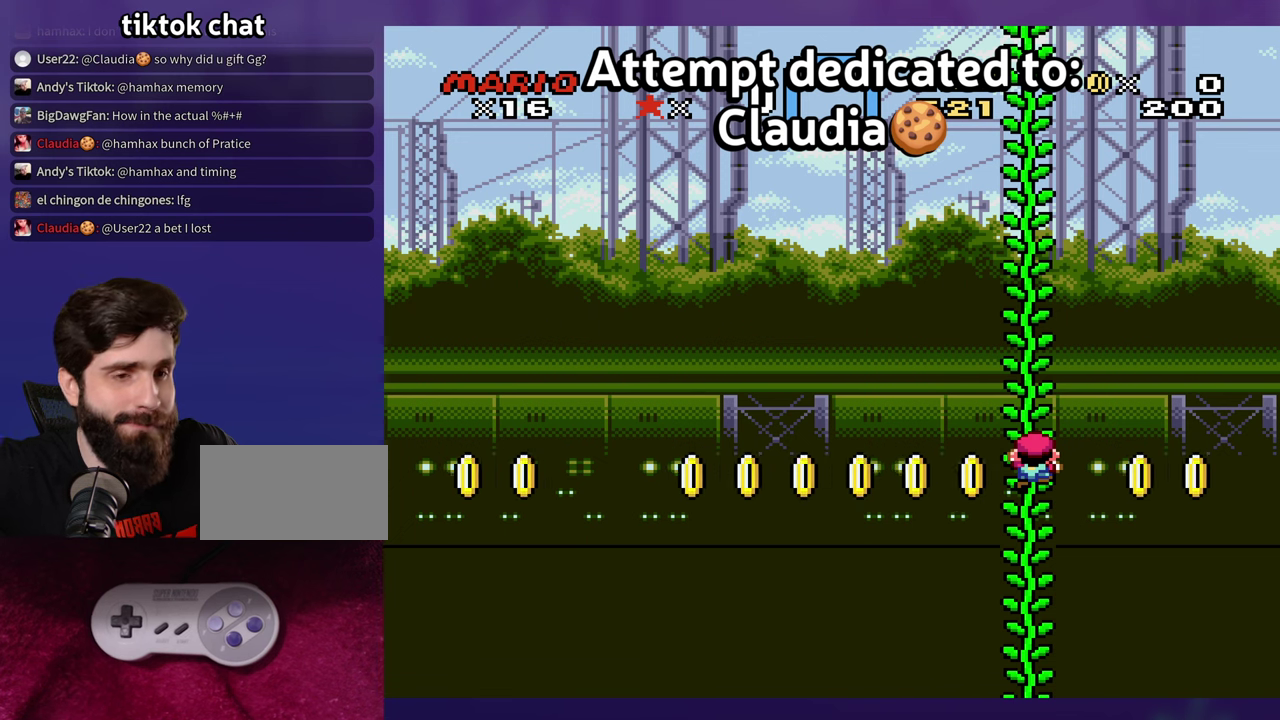
{"buttons": [], "events": []}
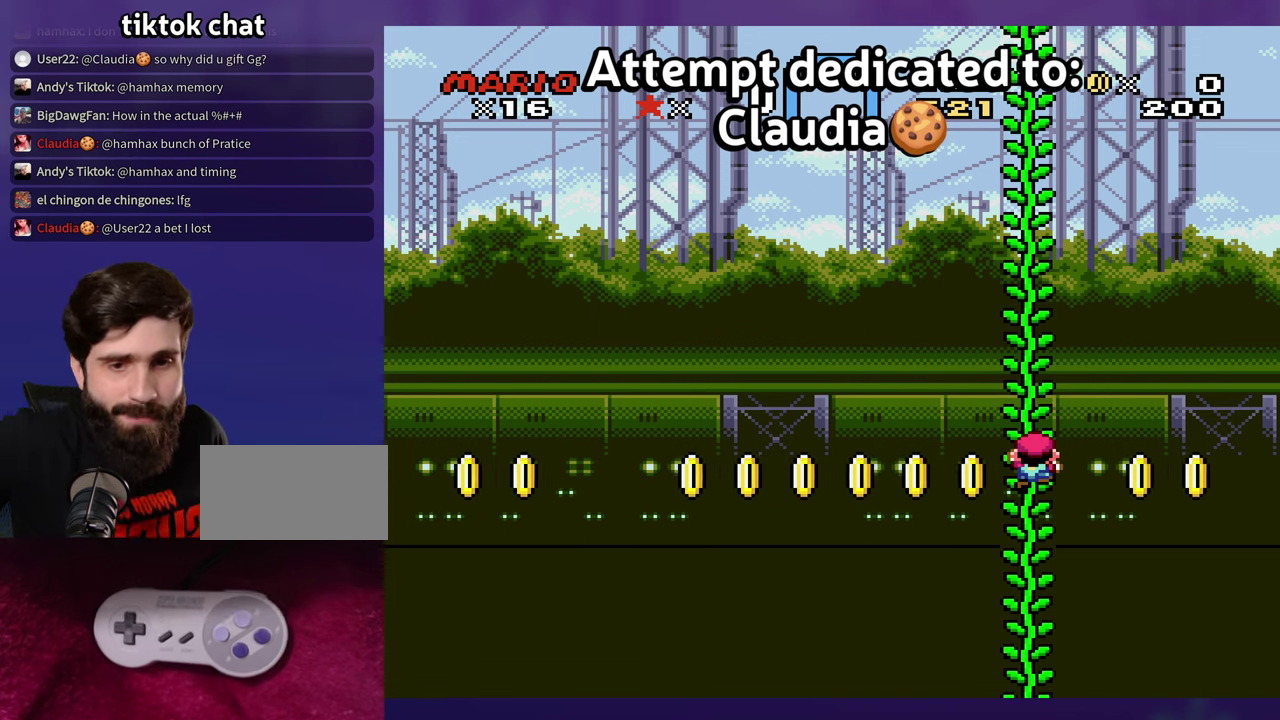
{"buttons": [], "events": []}
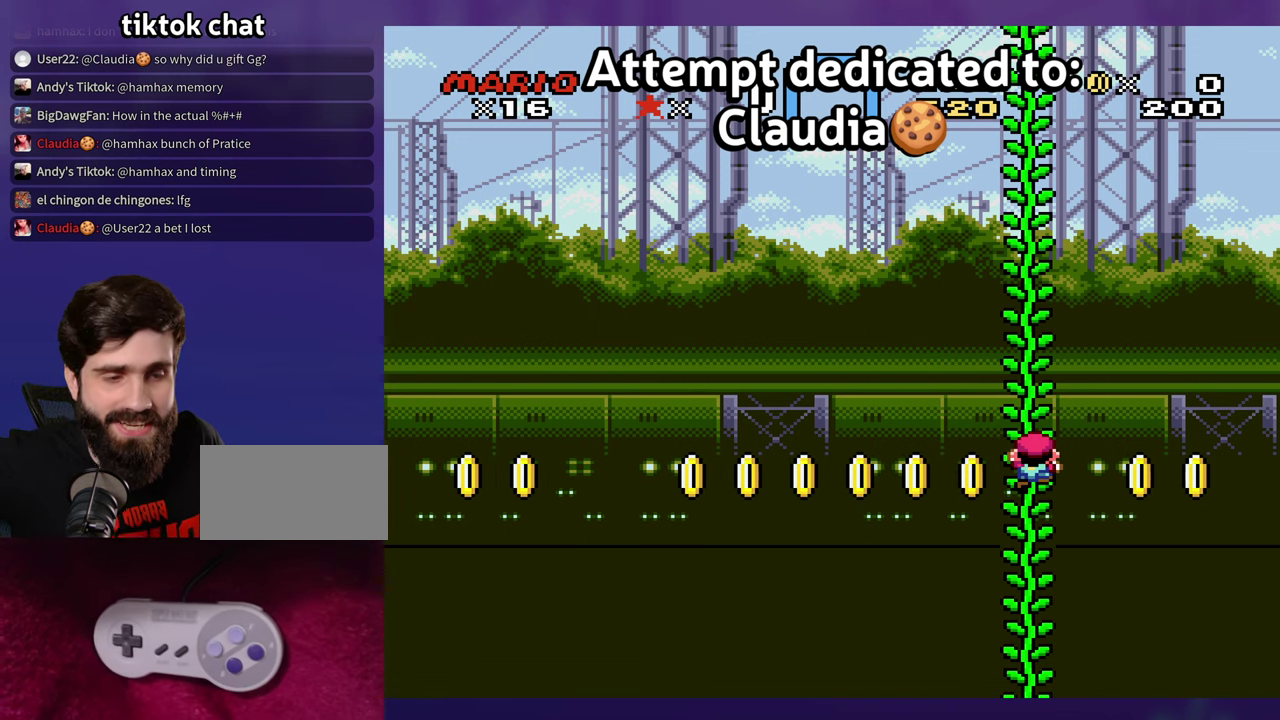
{"buttons": [], "events": []}
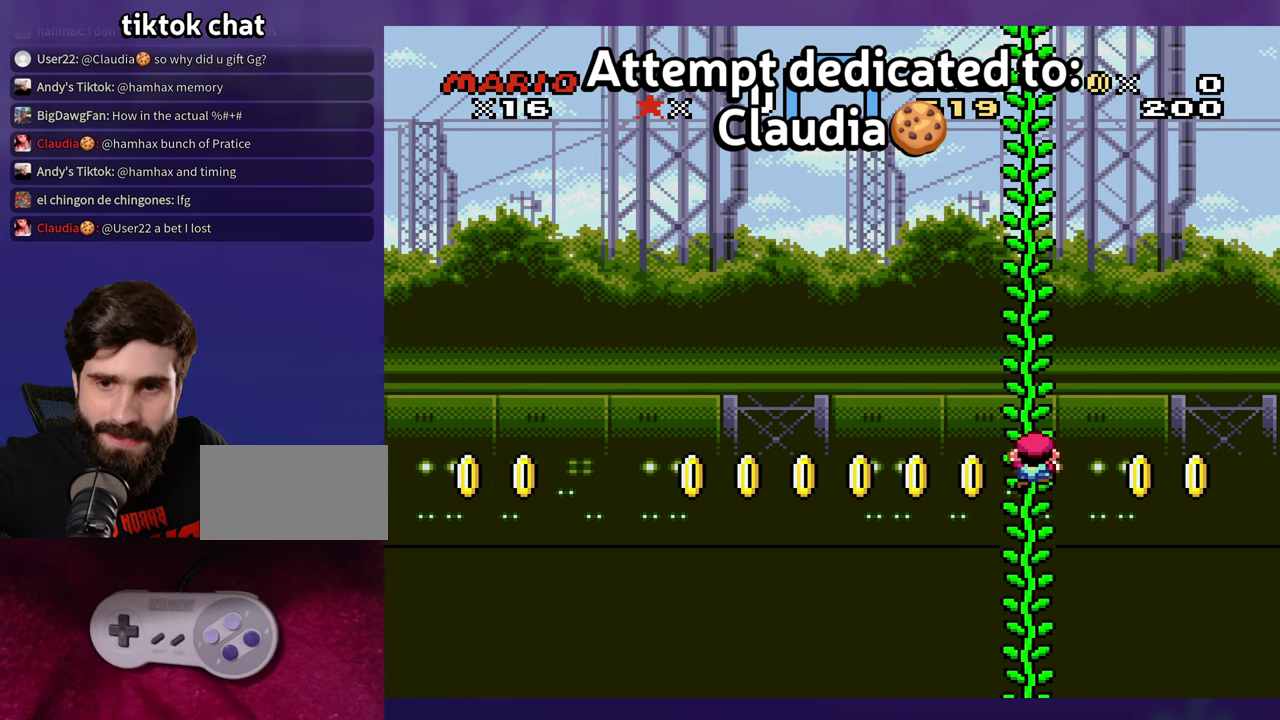
{"buttons": [], "events": []}
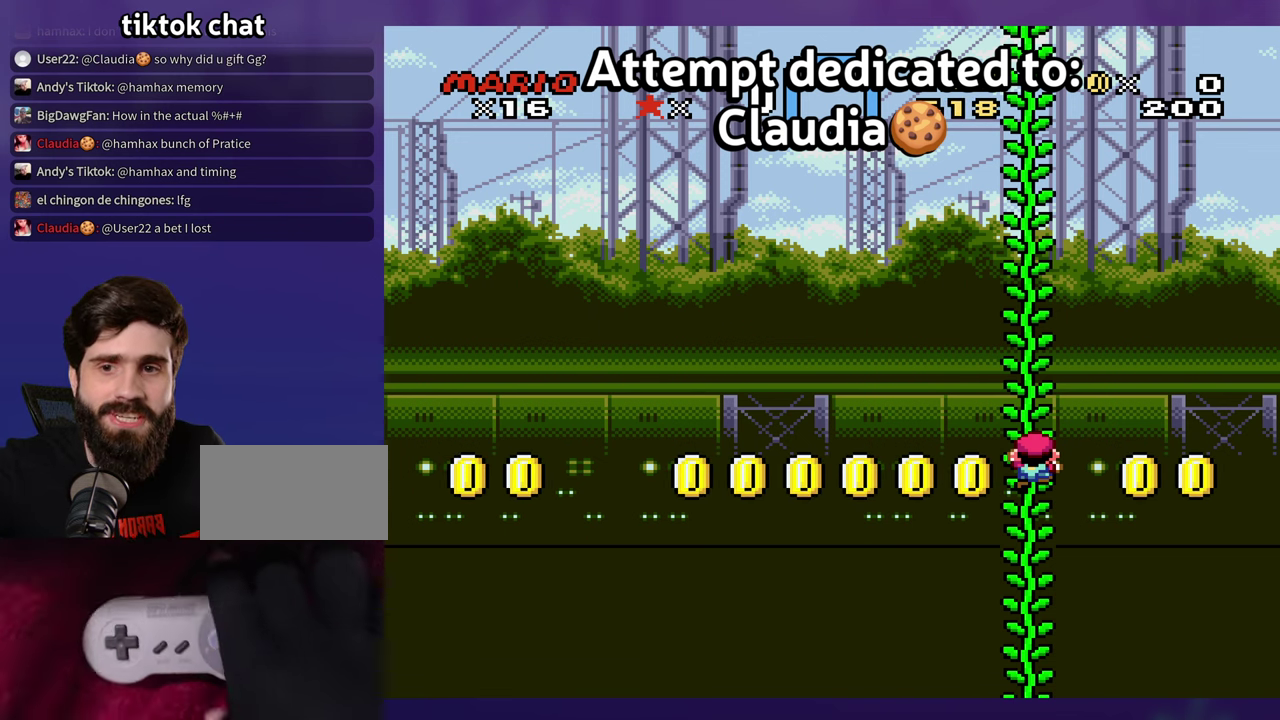
{"buttons": [], "events": []}